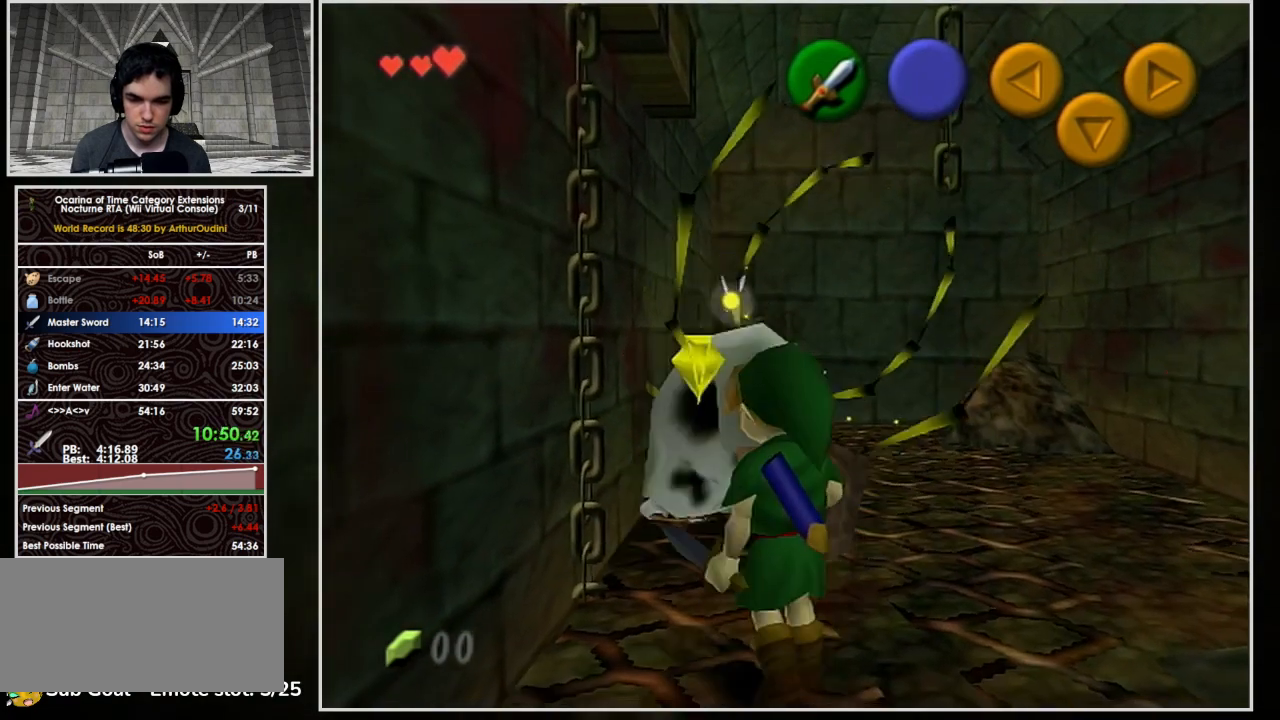
Gameplay with a controller (Nintendo layout); each line is a JSON object with the inputs held at the frame after it. "events" lists button and stick changes between this image and that frame as [ms after this image, input, new state], when the widget could be followed in between. Not read: L3 R3 right_stick.
{"buttons": ["A"], "left_stick": "up", "events": []}
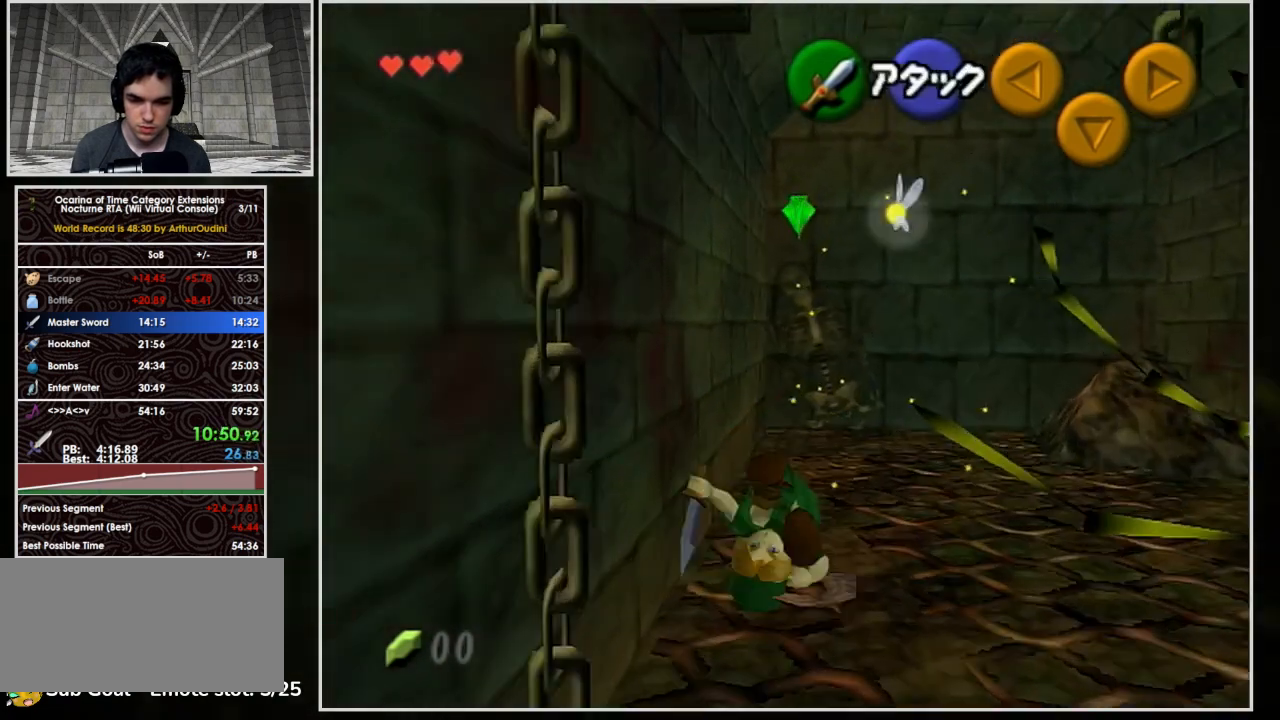
{"buttons": [], "left_stick": "up-right", "events": [[100, "left_stick", "up-right"], [200, "A", "up"]]}
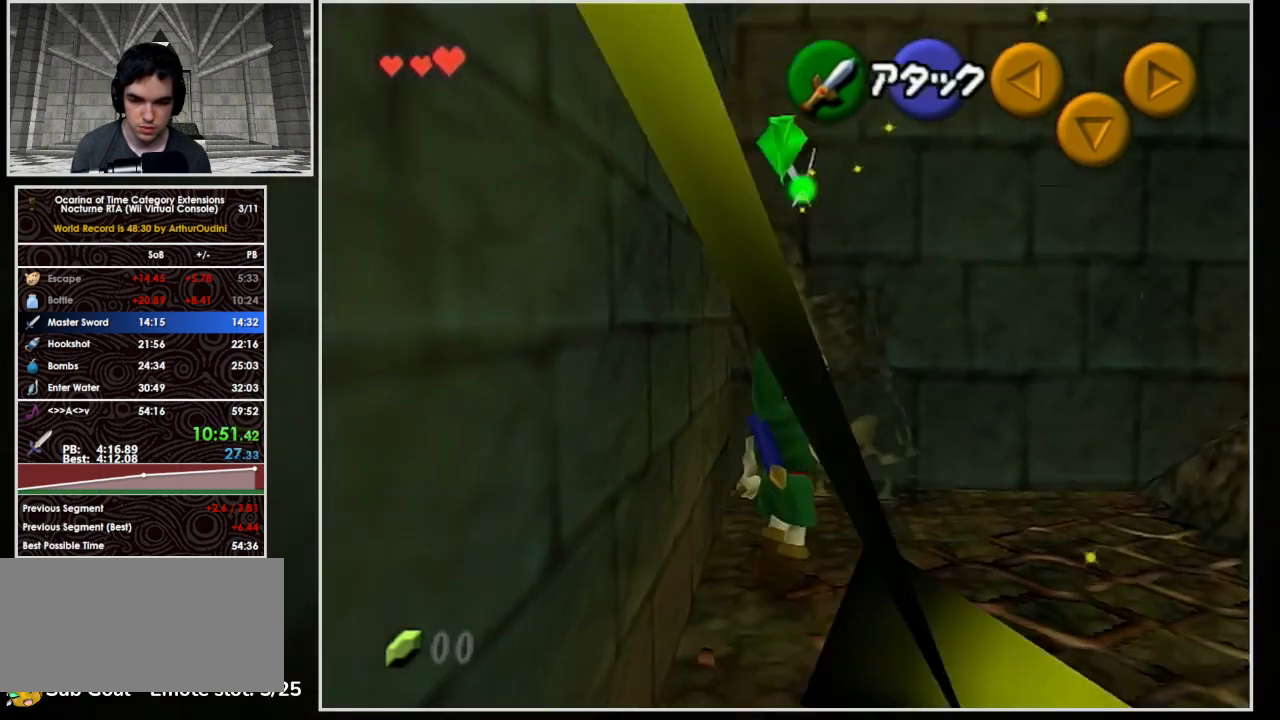
{"buttons": ["R1"], "left_stick": "up-left", "events": [[133, "left_stick", "up"], [233, "left_stick", "up-left"], [433, "R1", "down"]]}
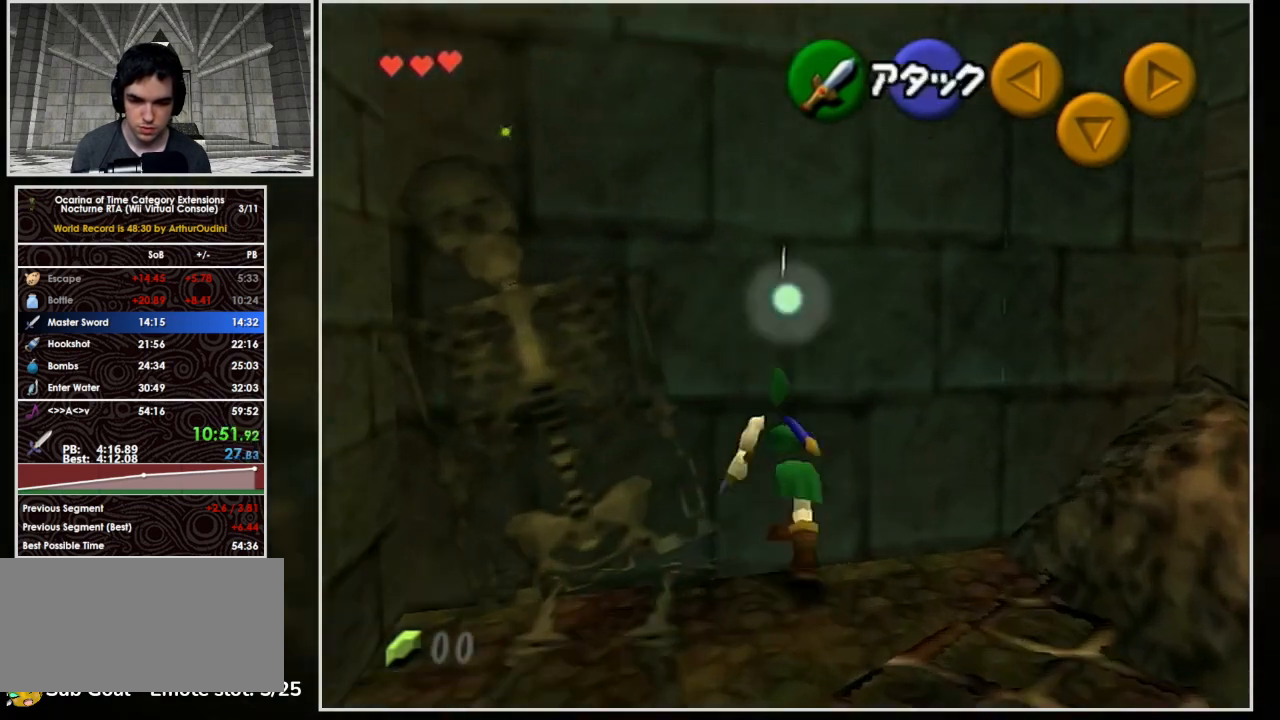
{"buttons": ["R1"], "left_stick": "center", "events": [[67, "B", "down"], [267, "B", "up"], [300, "left_stick", "center"]]}
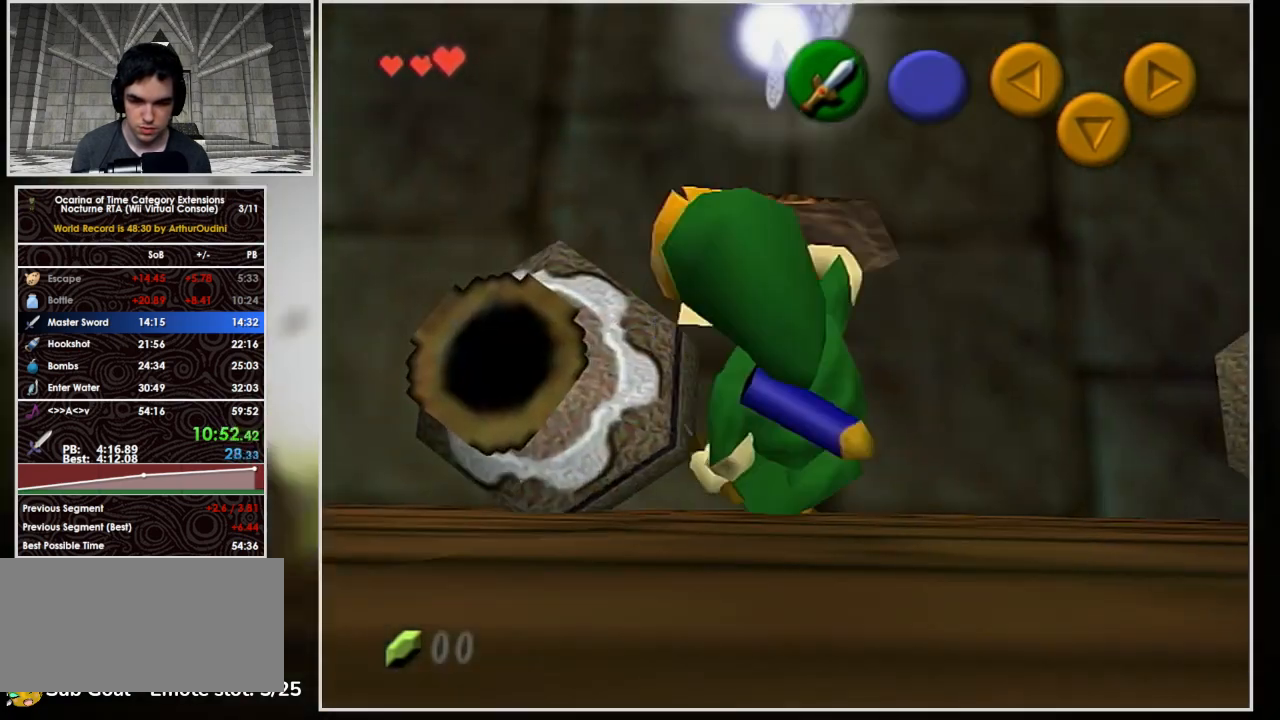
{"buttons": [], "left_stick": "center", "events": [[133, "R1", "up"], [400, "B", "down"], [433, "A", "down"], [467, "B", "up"], [500, "A", "up"]]}
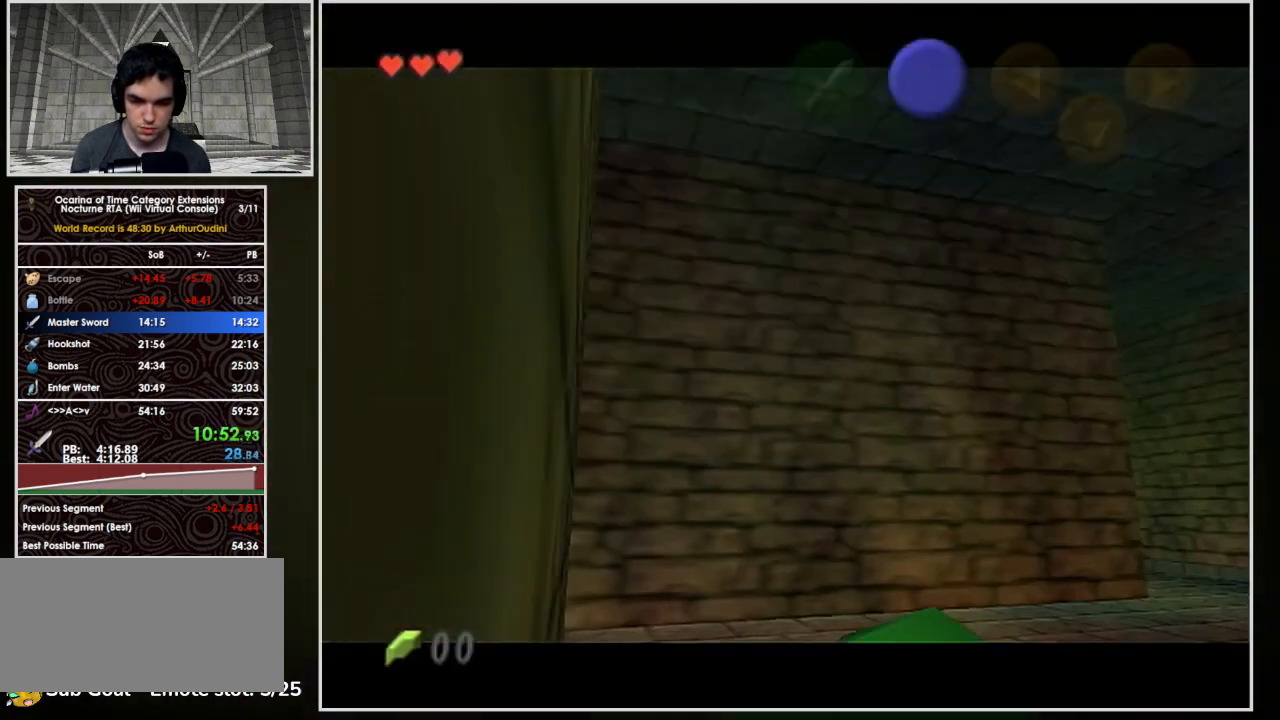
{"buttons": [], "left_stick": "center", "events": [[33, "A", "down"], [33, "B", "down"], [100, "B", "up"], [133, "A", "up"], [200, "A", "down"], [233, "A", "up"], [300, "A", "down"], [300, "B", "down"], [333, "B", "up"], [367, "A", "up"], [433, "A", "down"], [433, "B", "down"], [467, "B", "up"], [500, "A", "up"]]}
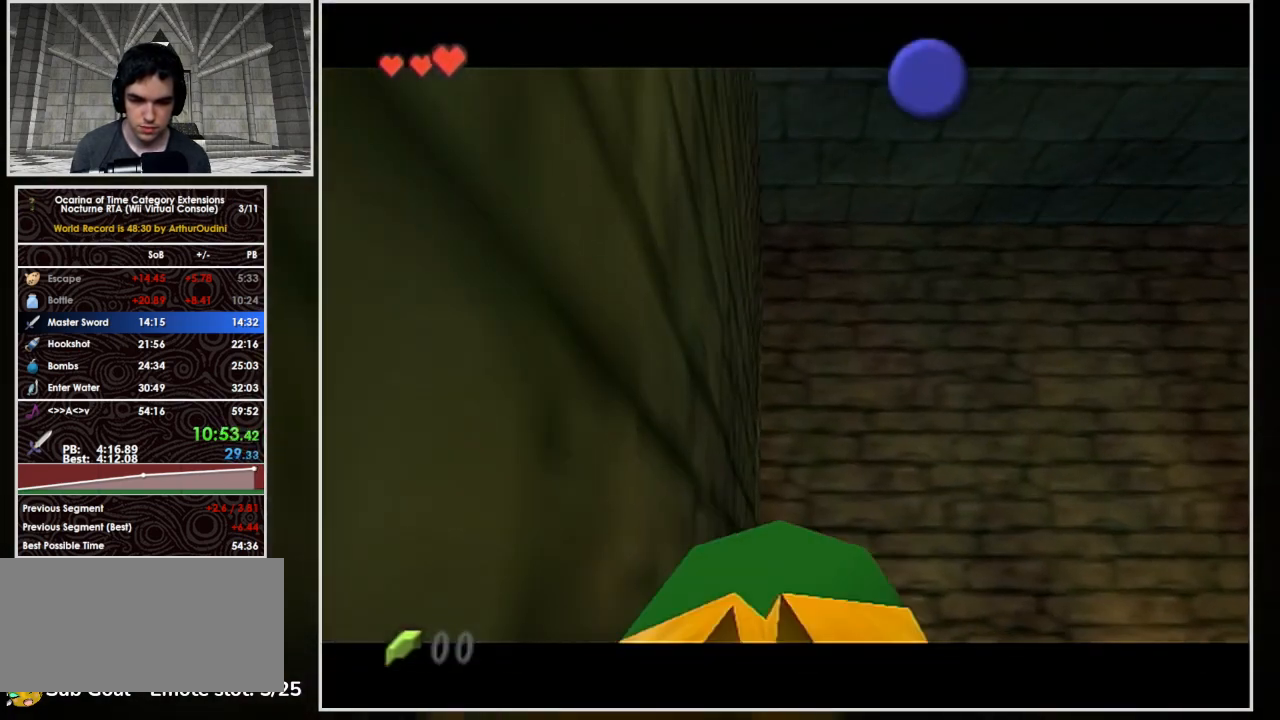
{"buttons": ["A"], "left_stick": "center", "events": [[33, "A", "down"], [67, "B", "down"], [100, "A", "up"], [100, "B", "up"], [167, "A", "down"], [167, "B", "down"], [233, "A", "up"], [233, "B", "up"], [267, "A", "down"], [300, "B", "down"], [333, "A", "up"], [333, "B", "up"], [433, "A", "down"], [433, "B", "down"], [500, "B", "up"]]}
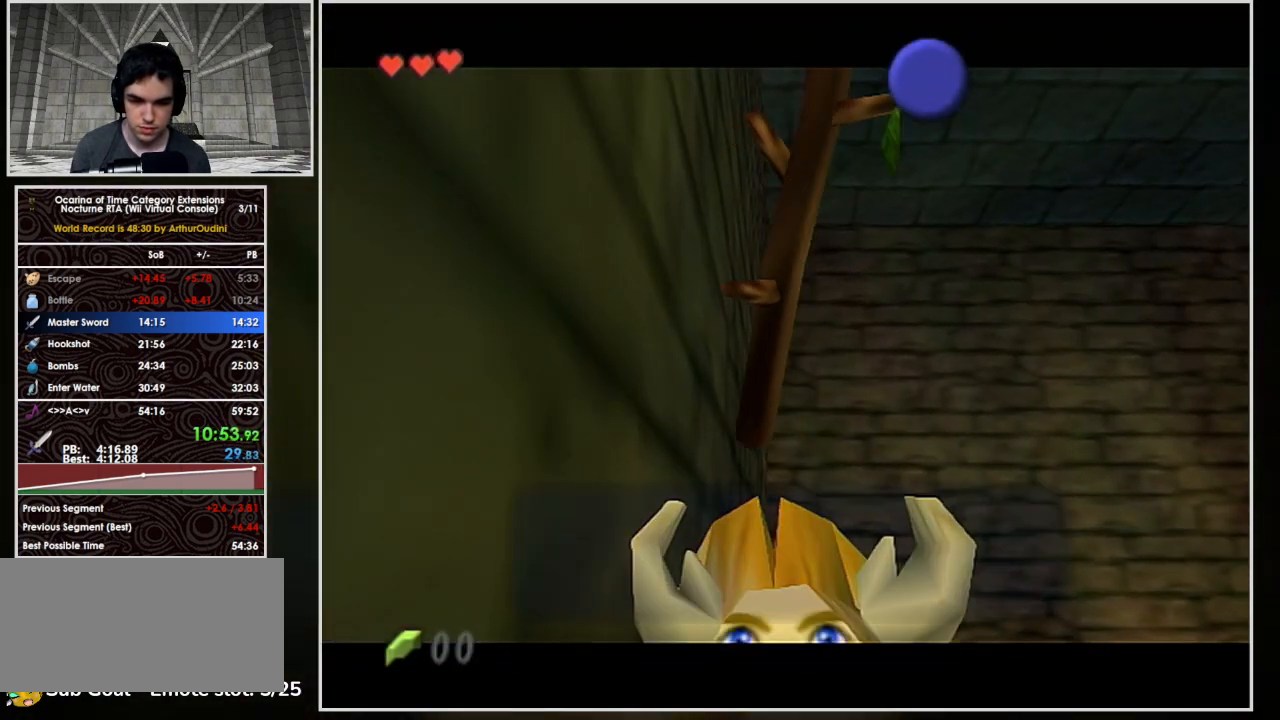
{"buttons": ["A"], "left_stick": "right", "events": [[33, "A", "up"], [200, "B", "down"], [233, "A", "down"], [300, "left_stick", "right"], [333, "A", "up"], [333, "B", "up"], [500, "A", "down"]]}
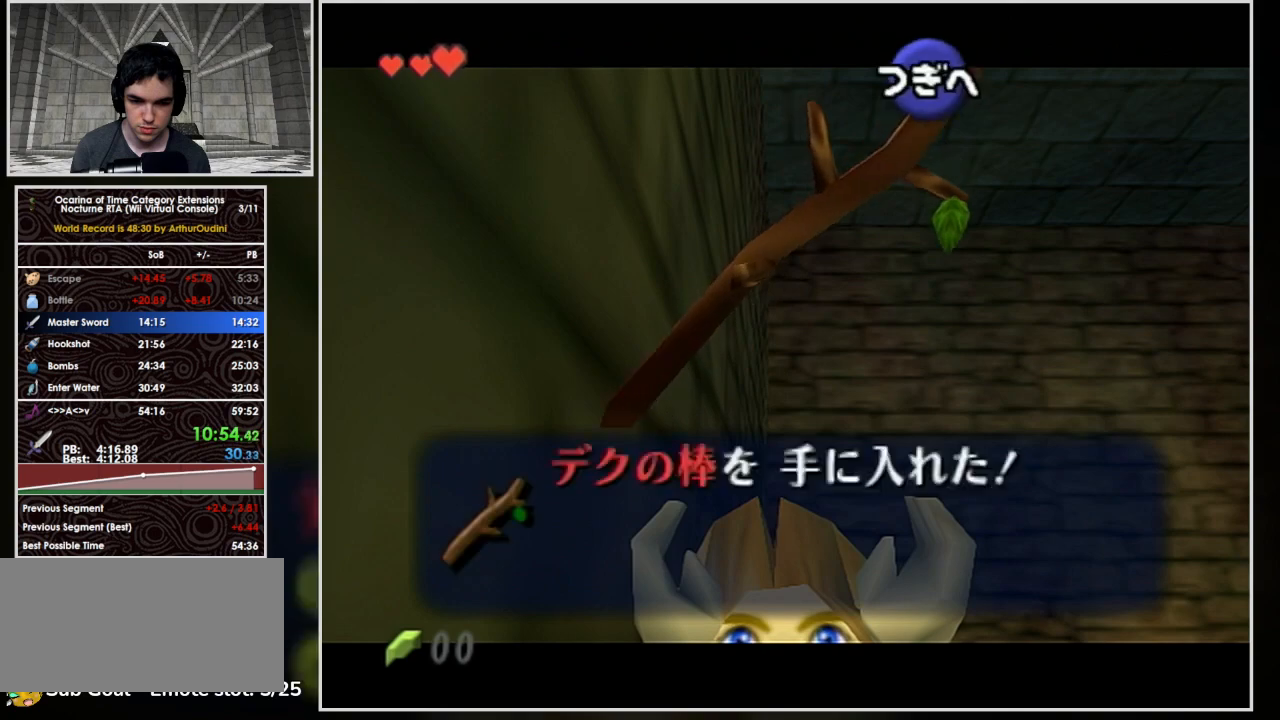
{"buttons": [], "left_stick": "down-right", "events": [[200, "A", "up"], [233, "left_stick", "down-right"]]}
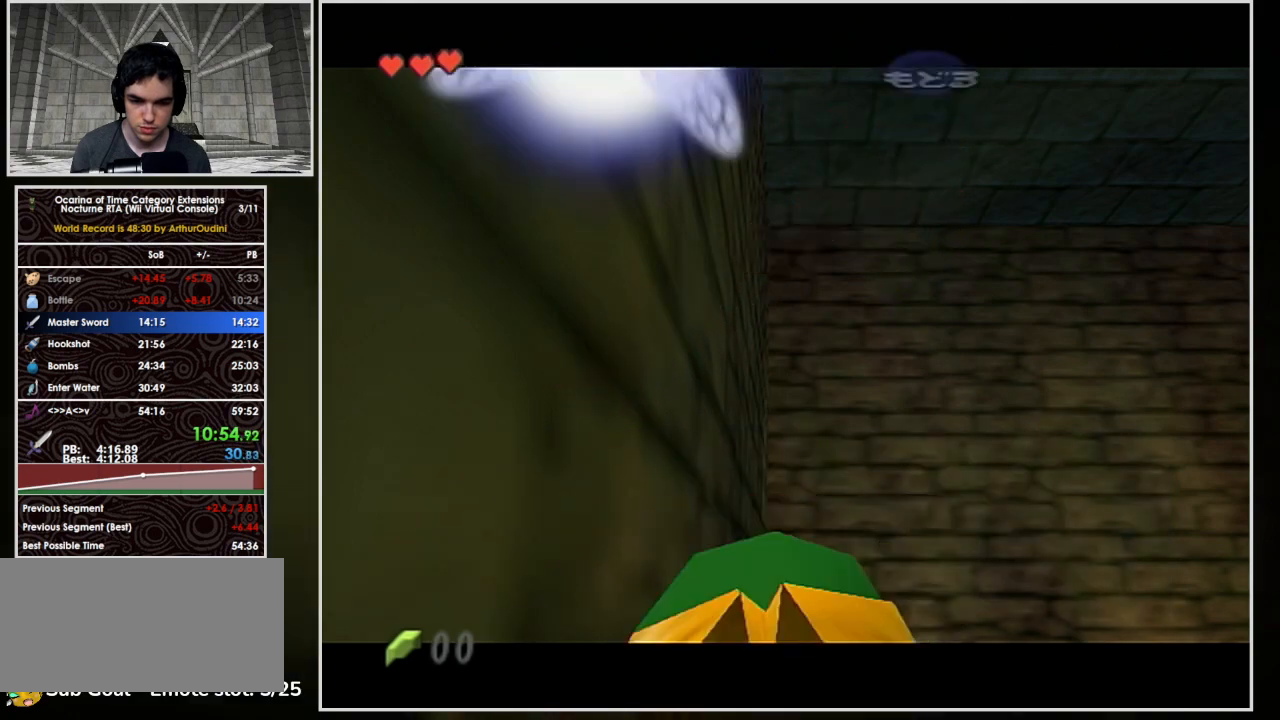
{"buttons": ["A"], "left_stick": "up", "events": [[67, "left_stick", "down"], [200, "A", "down"], [200, "L1", "down"], [333, "left_stick", "up"], [467, "L1", "up"]]}
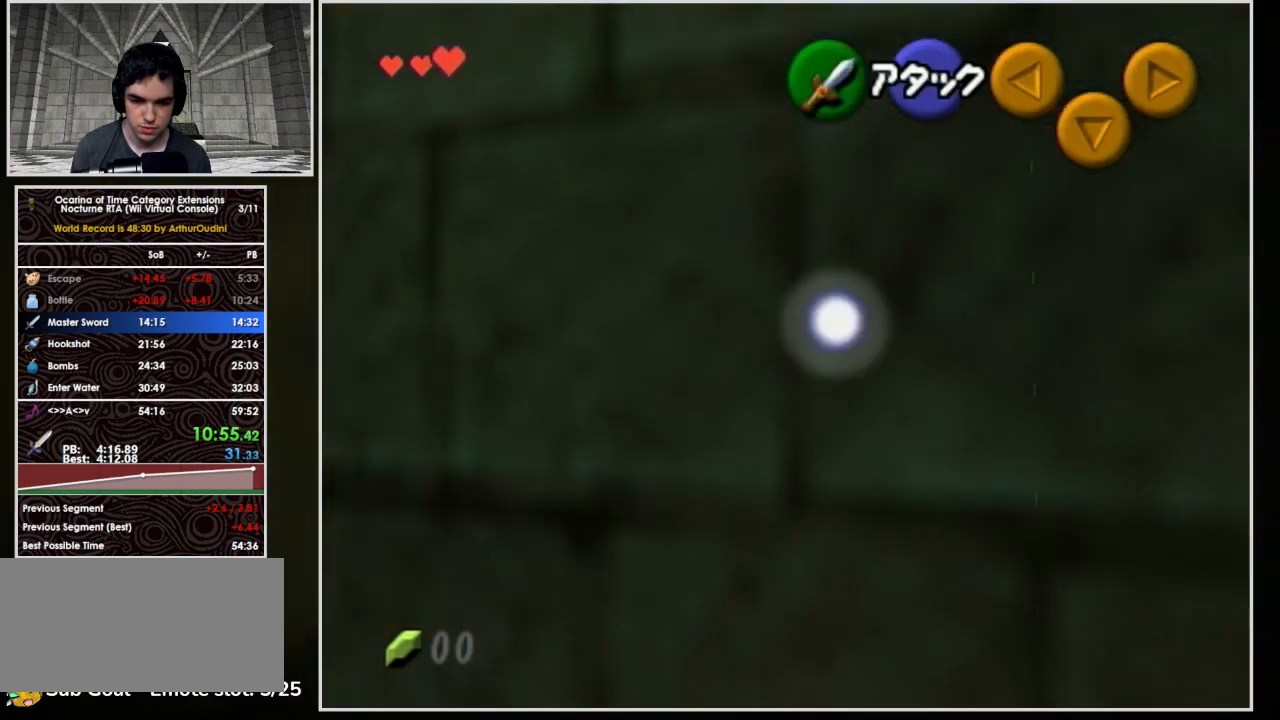
{"buttons": [], "left_stick": "up-left", "events": [[233, "left_stick", "up-left"], [367, "A", "up"]]}
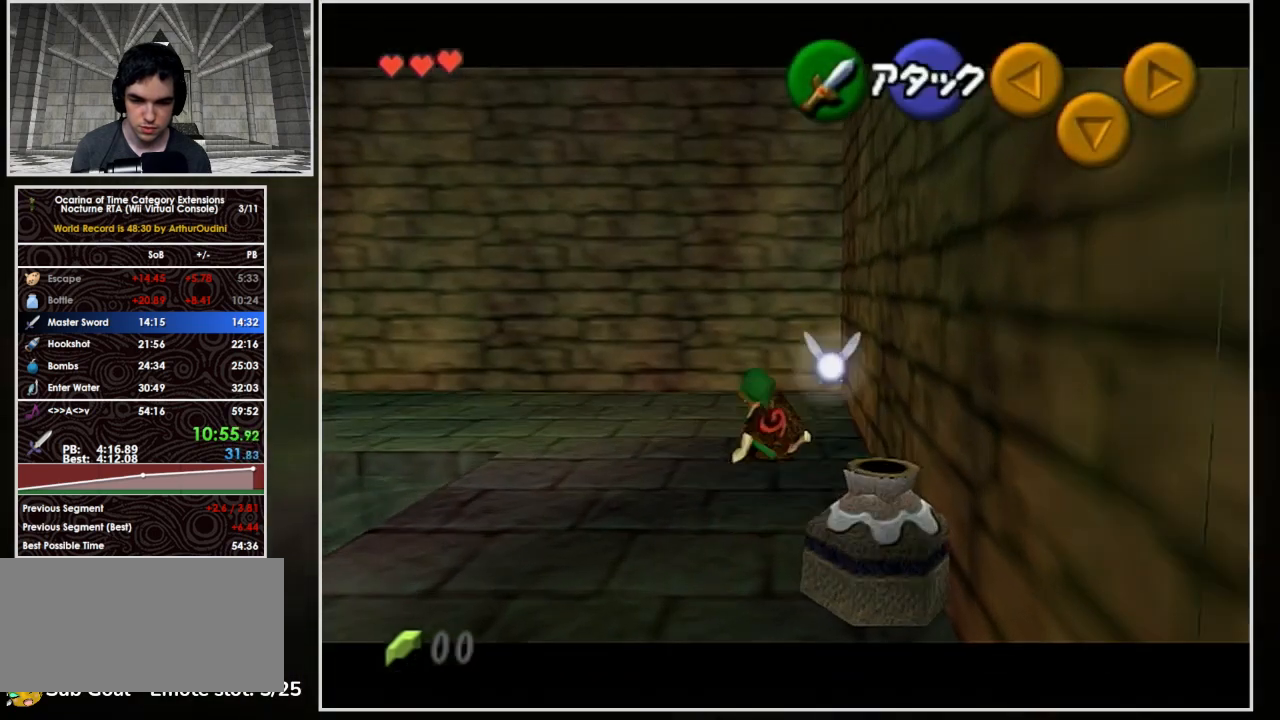
{"buttons": ["A"], "left_stick": "up", "events": [[33, "L1", "down"], [67, "A", "down"], [200, "left_stick", "up"], [300, "L1", "up"]]}
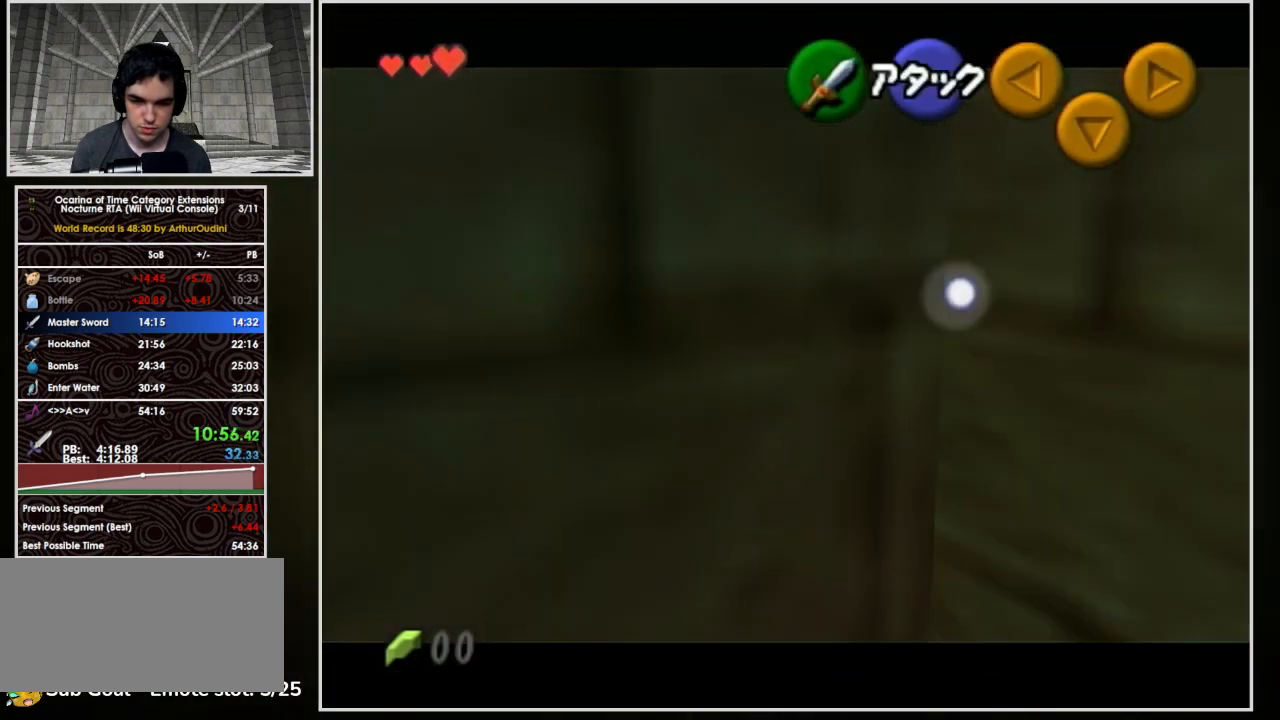
{"buttons": ["A"], "left_stick": "up", "events": [[200, "A", "up"], [433, "A", "down"]]}
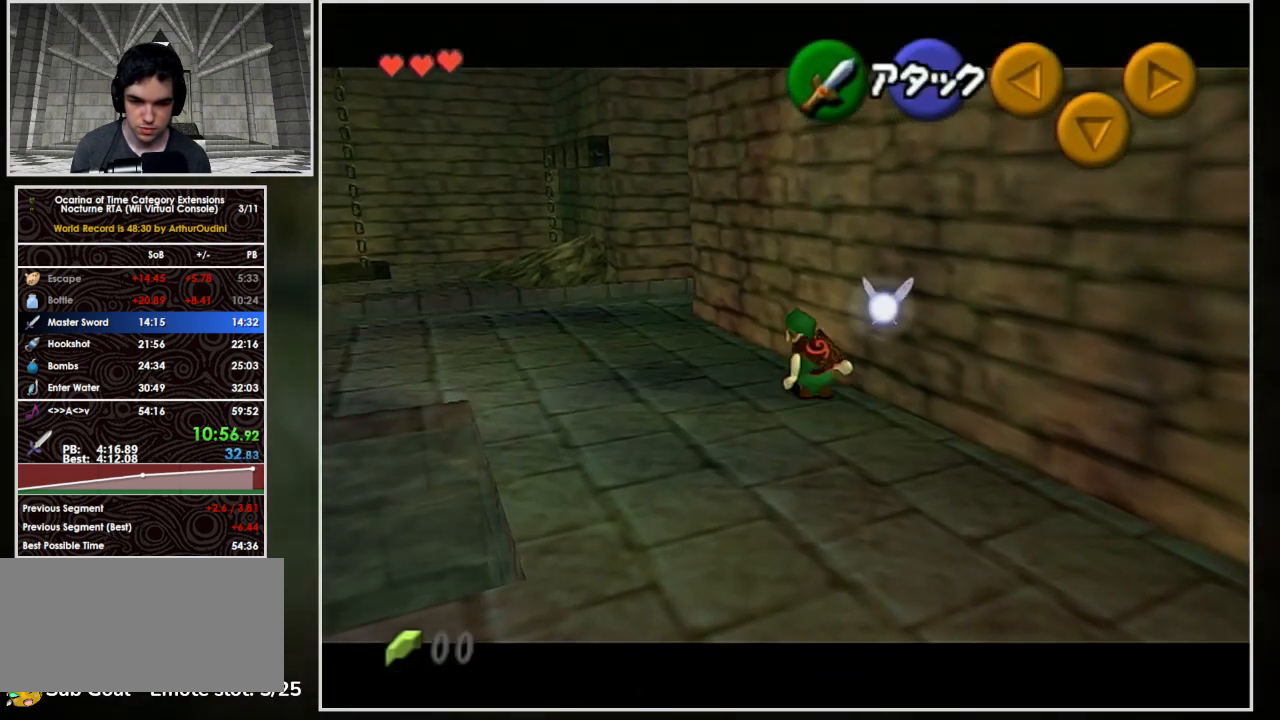
{"buttons": ["A"], "left_stick": "up", "events": []}
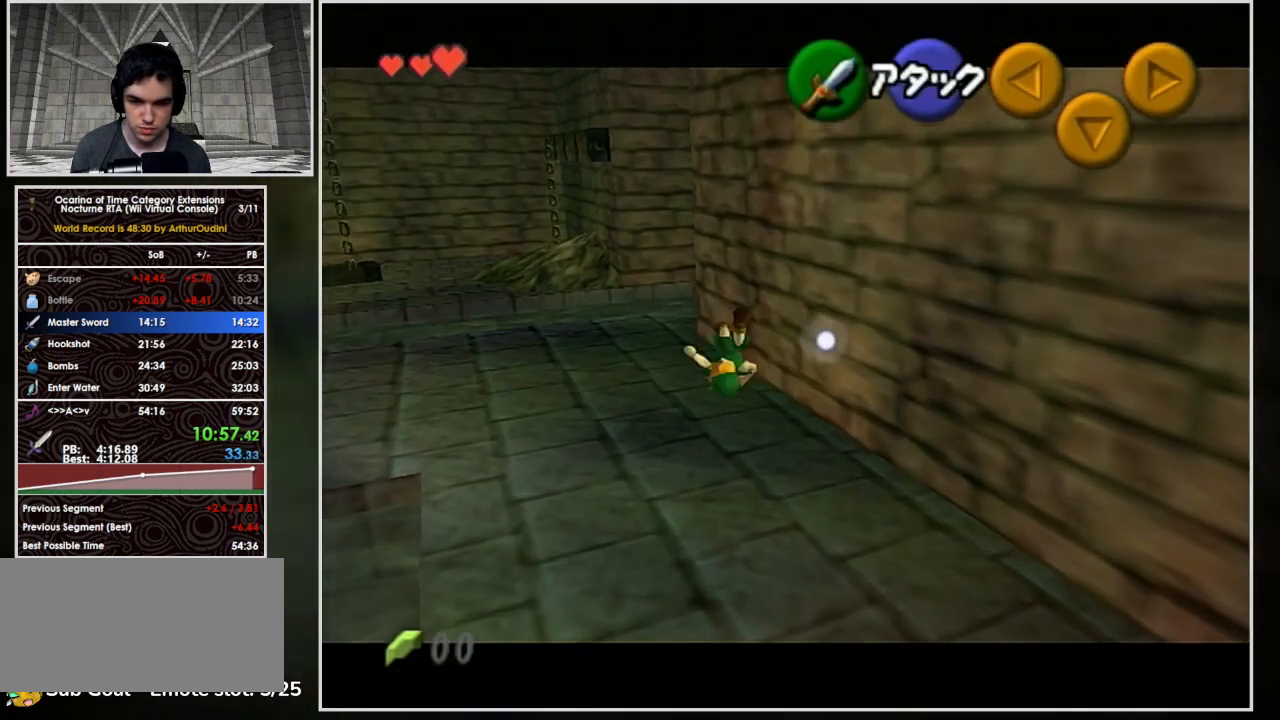
{"buttons": ["A"], "left_stick": "up-right", "events": [[167, "A", "up"], [167, "left_stick", "up-right"], [267, "A", "down"]]}
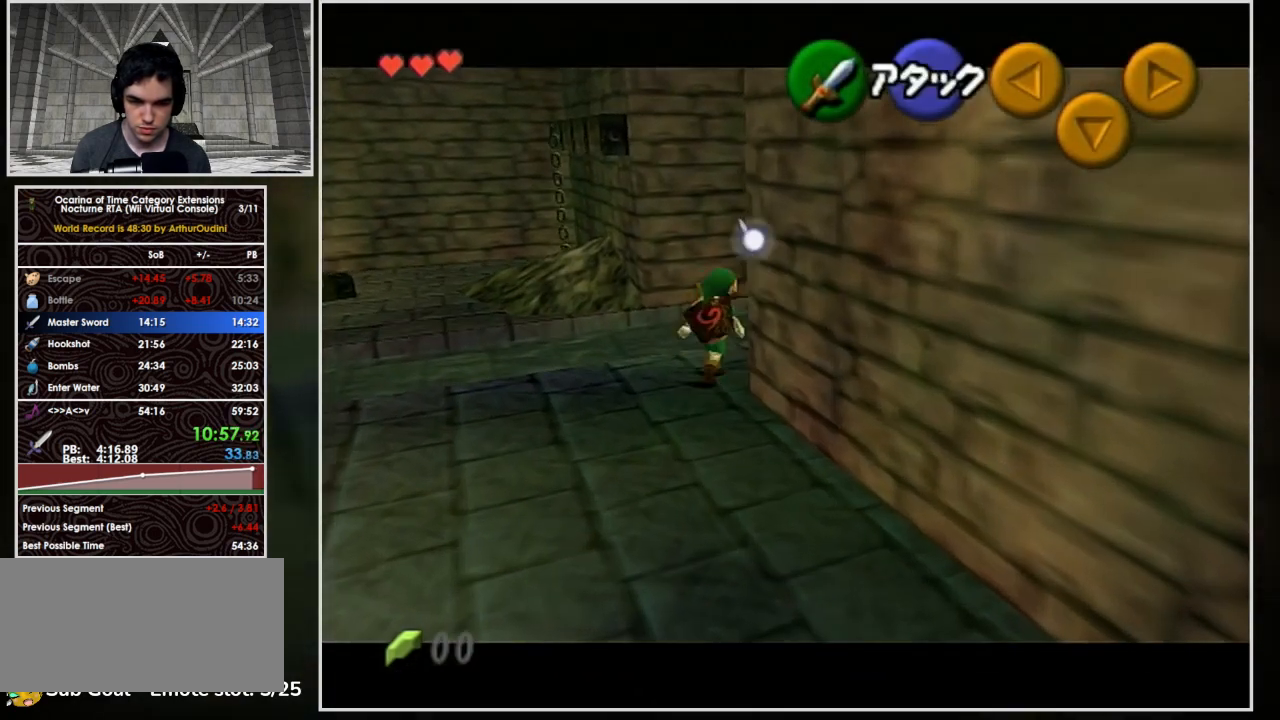
{"buttons": [], "left_stick": "up", "events": [[167, "left_stick", "up"], [433, "A", "up"]]}
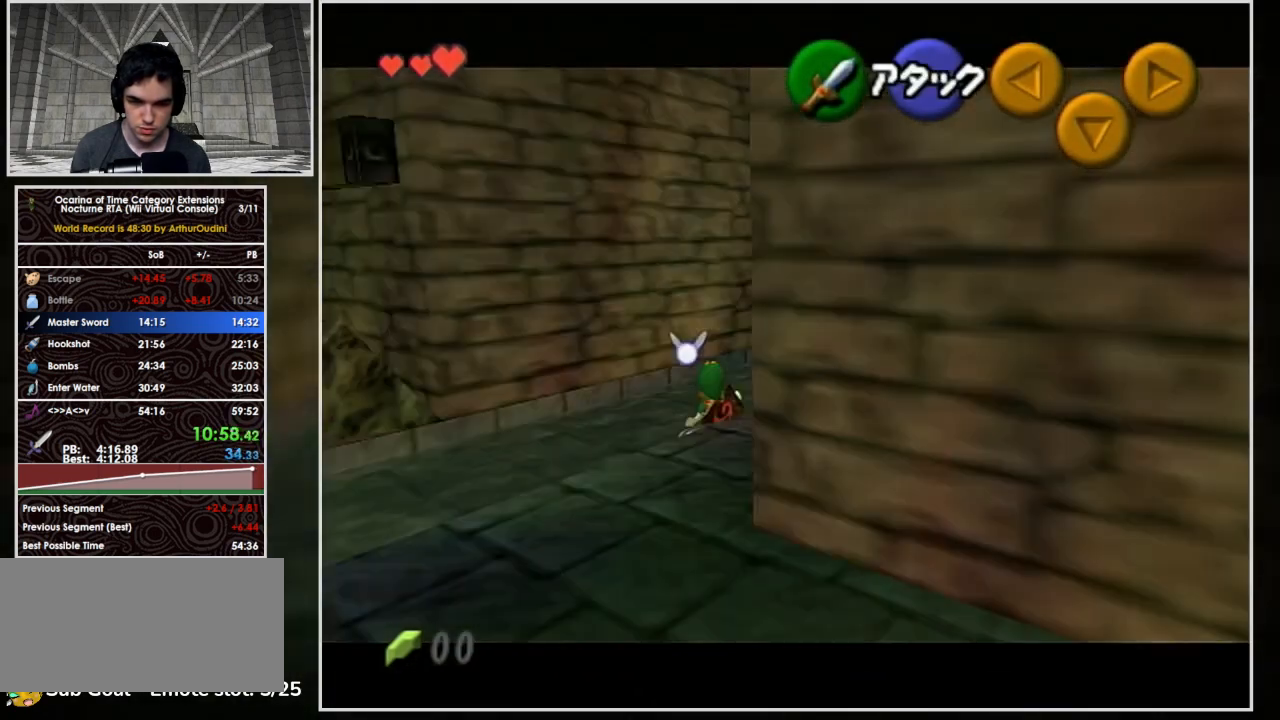
{"buttons": ["A", "L1"], "left_stick": "right", "events": [[33, "left_stick", "up-left"], [267, "L1", "down"], [367, "left_stick", "right"], [433, "A", "down"]]}
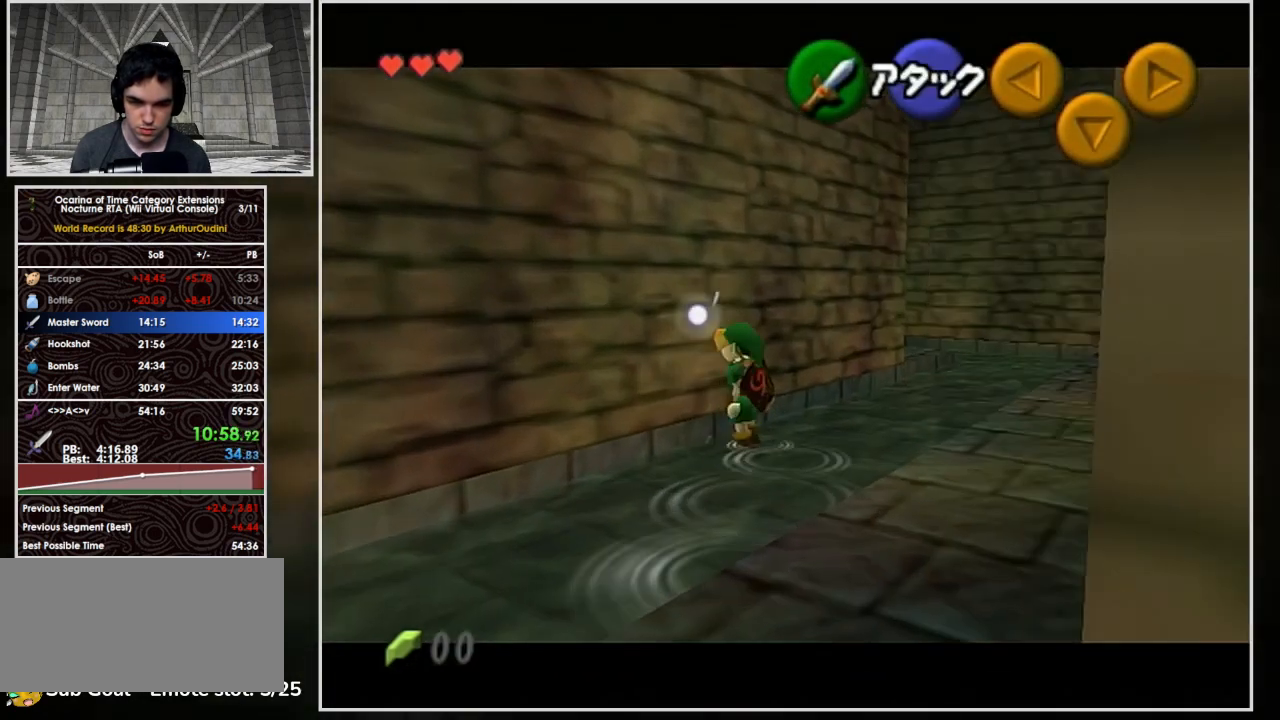
{"buttons": ["L1"], "left_stick": "right", "events": [[167, "A", "up"], [233, "A", "down"], [500, "A", "up"]]}
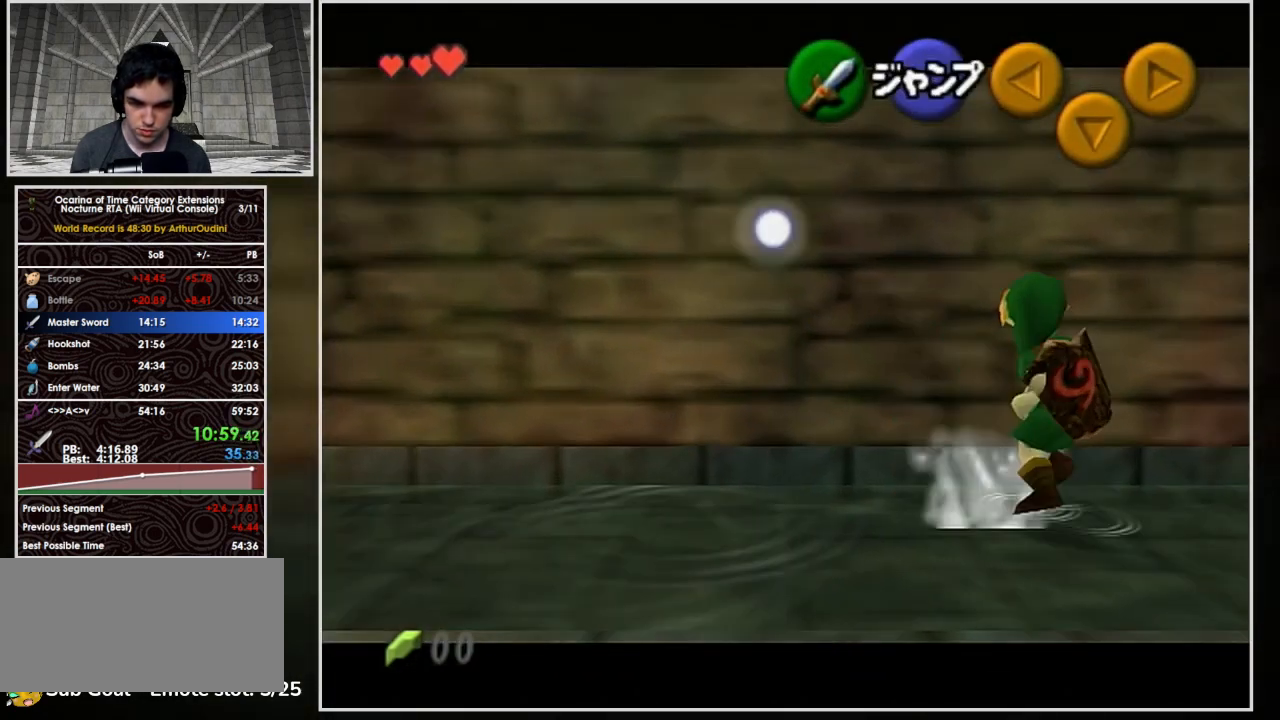
{"buttons": ["L1"], "left_stick": "up", "events": [[133, "A", "down"], [333, "A", "up"], [367, "left_stick", "up"]]}
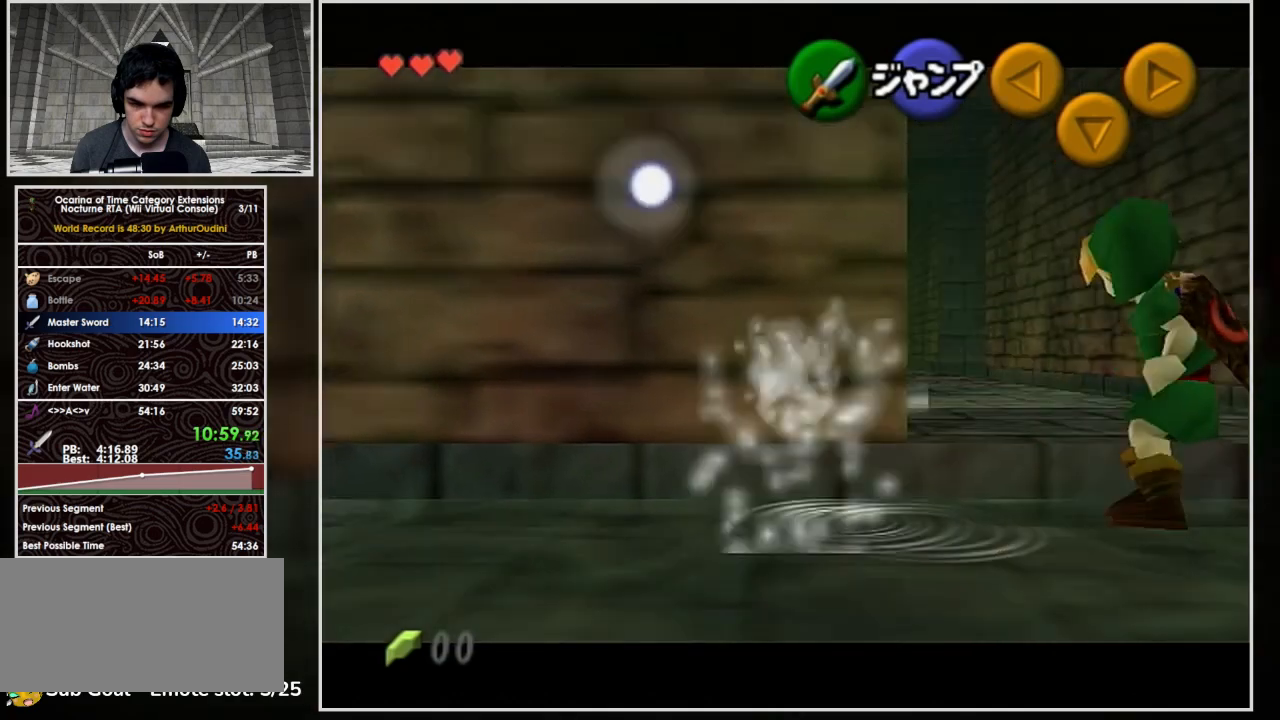
{"buttons": ["A", "L1"], "left_stick": "up", "events": [[133, "A", "down"]]}
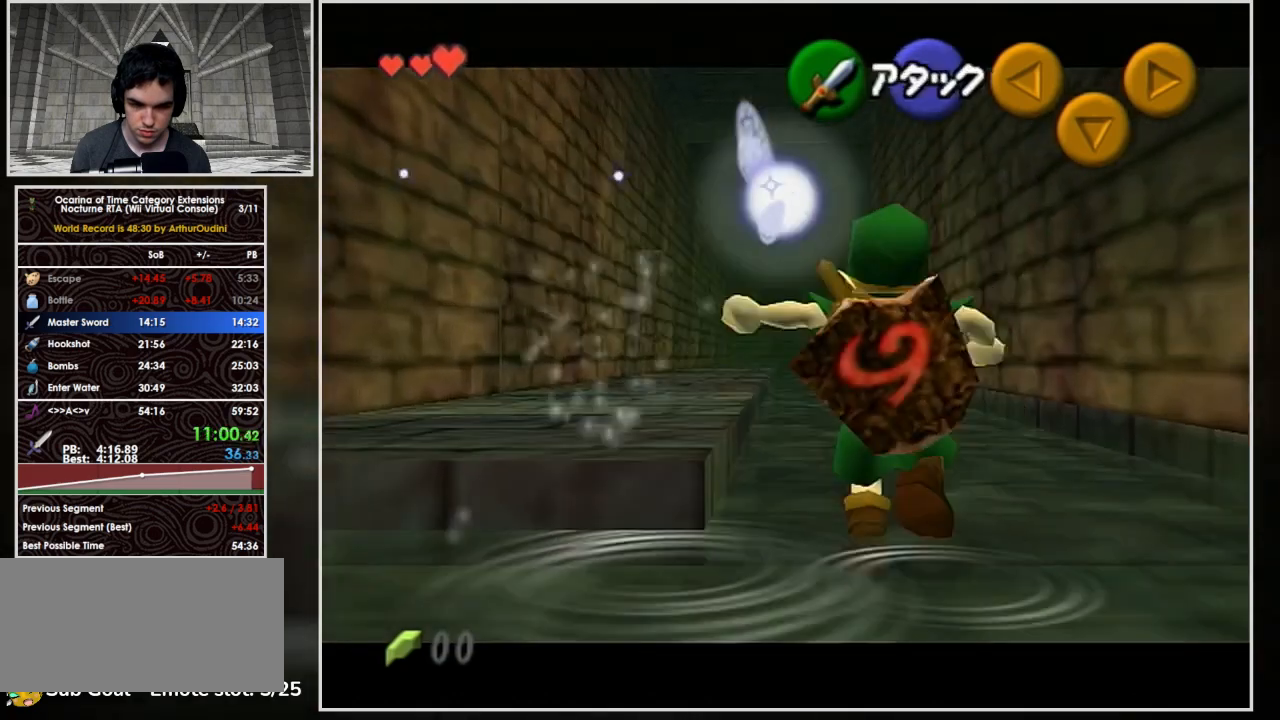
{"buttons": ["A", "L1"], "left_stick": "up", "events": [[367, "A", "up"], [500, "A", "down"]]}
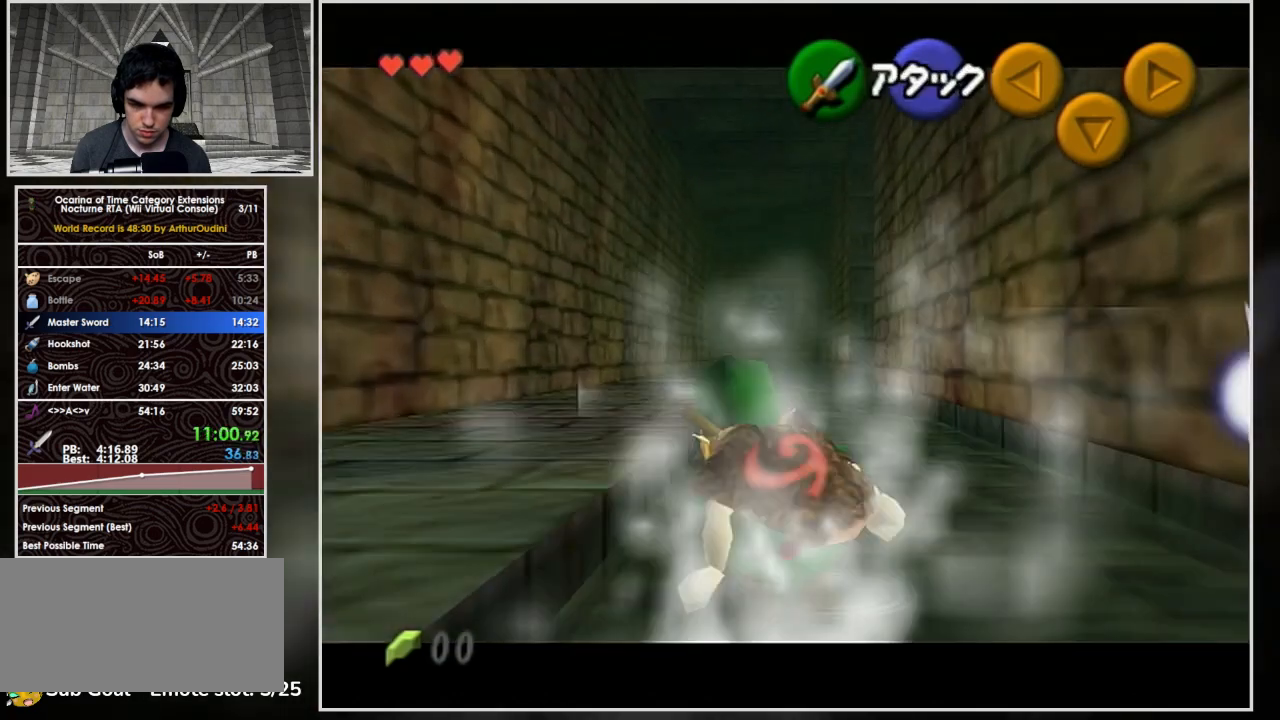
{"buttons": ["A", "L1"], "left_stick": "up", "events": []}
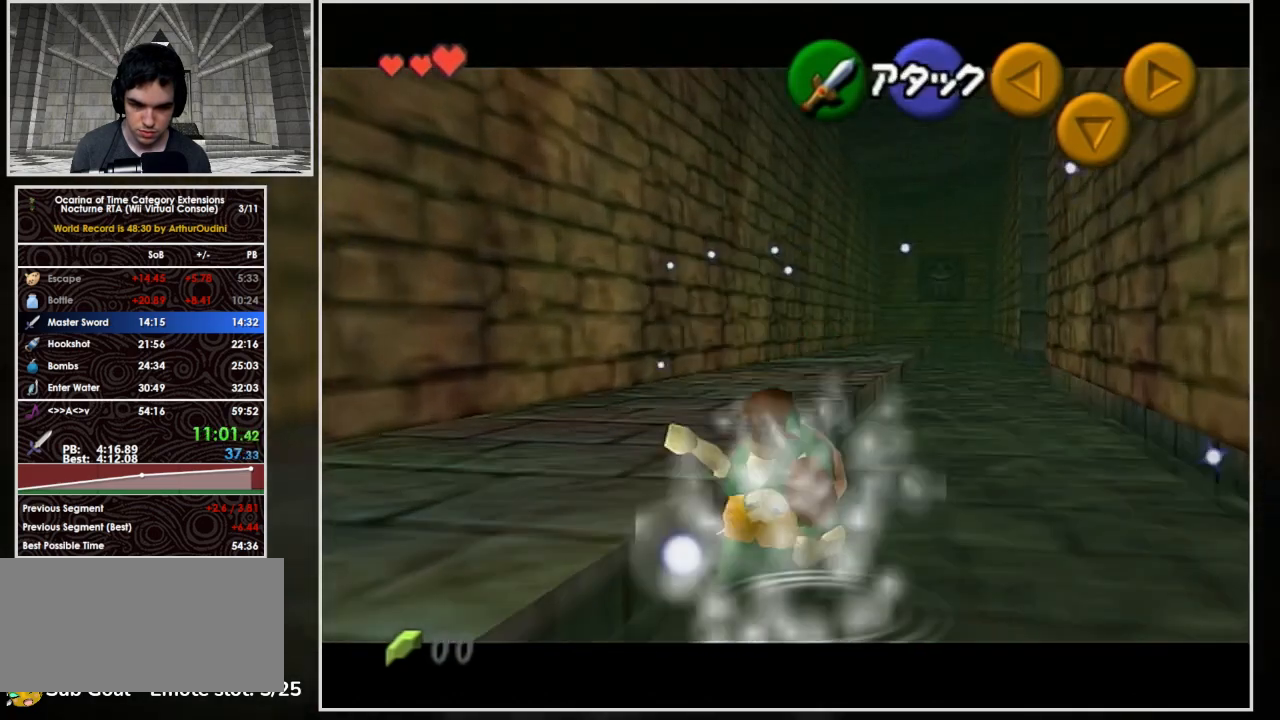
{"buttons": ["A", "L1"], "left_stick": "up", "events": [[200, "A", "up"], [333, "A", "down"]]}
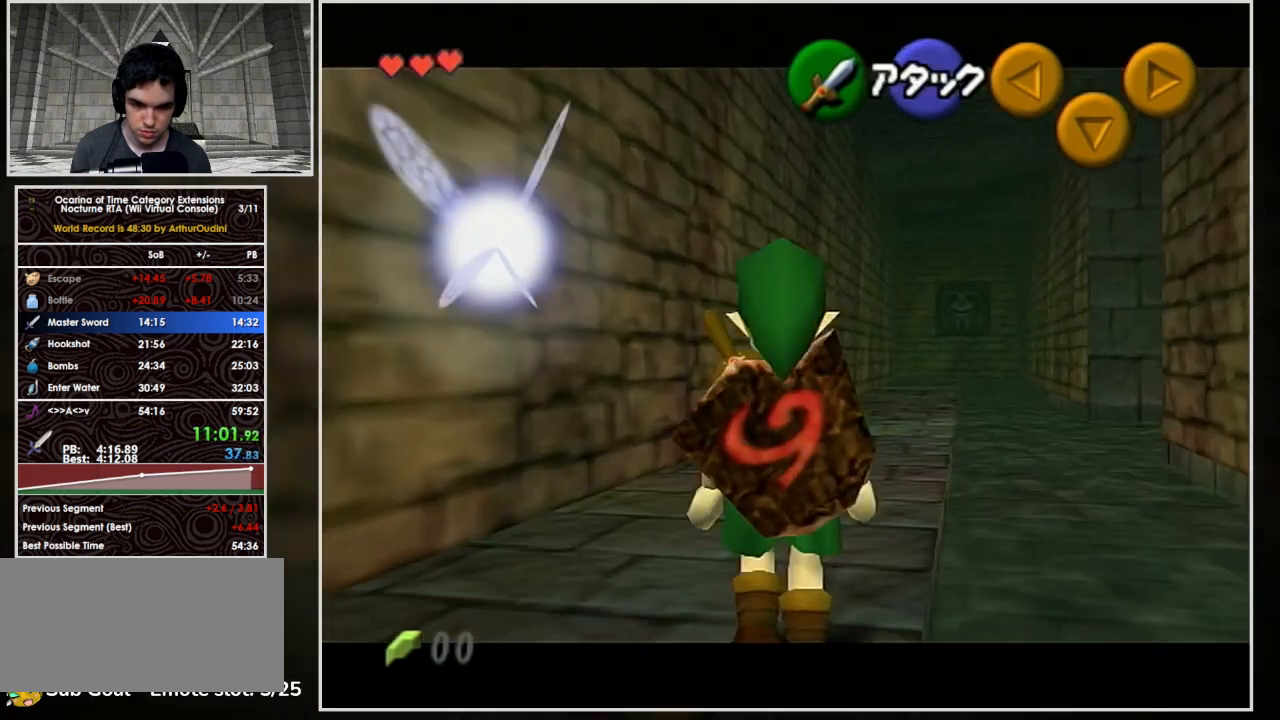
{"buttons": ["A", "L1"], "left_stick": "up", "events": []}
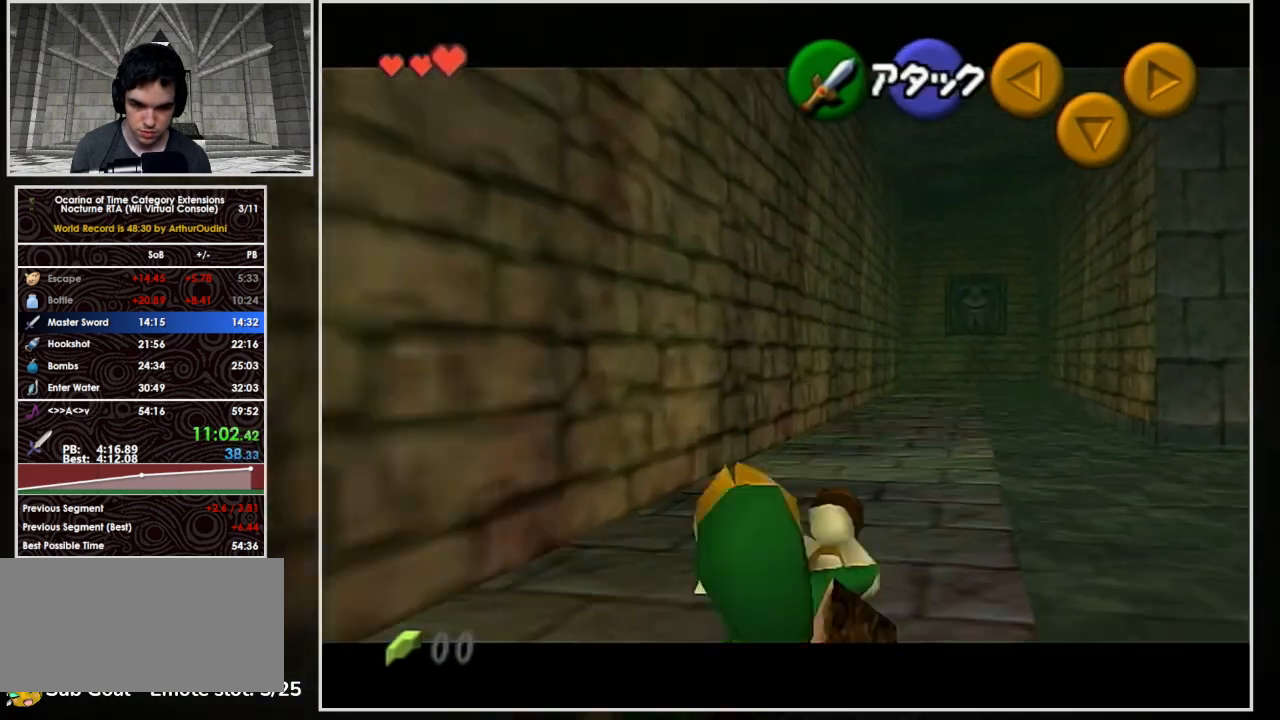
{"buttons": ["A", "L1"], "left_stick": "up", "events": [[67, "A", "up"], [133, "A", "down"]]}
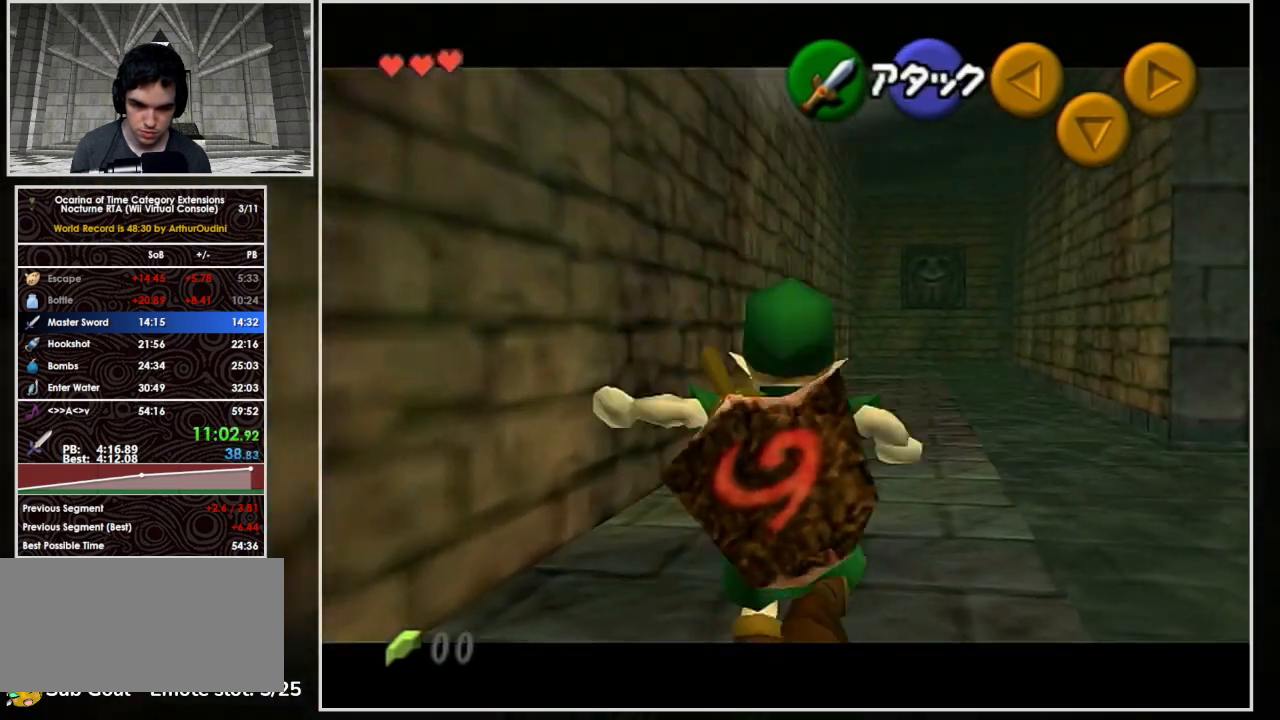
{"buttons": ["A", "L1"], "left_stick": "up", "events": [[333, "A", "up"], [500, "A", "down"]]}
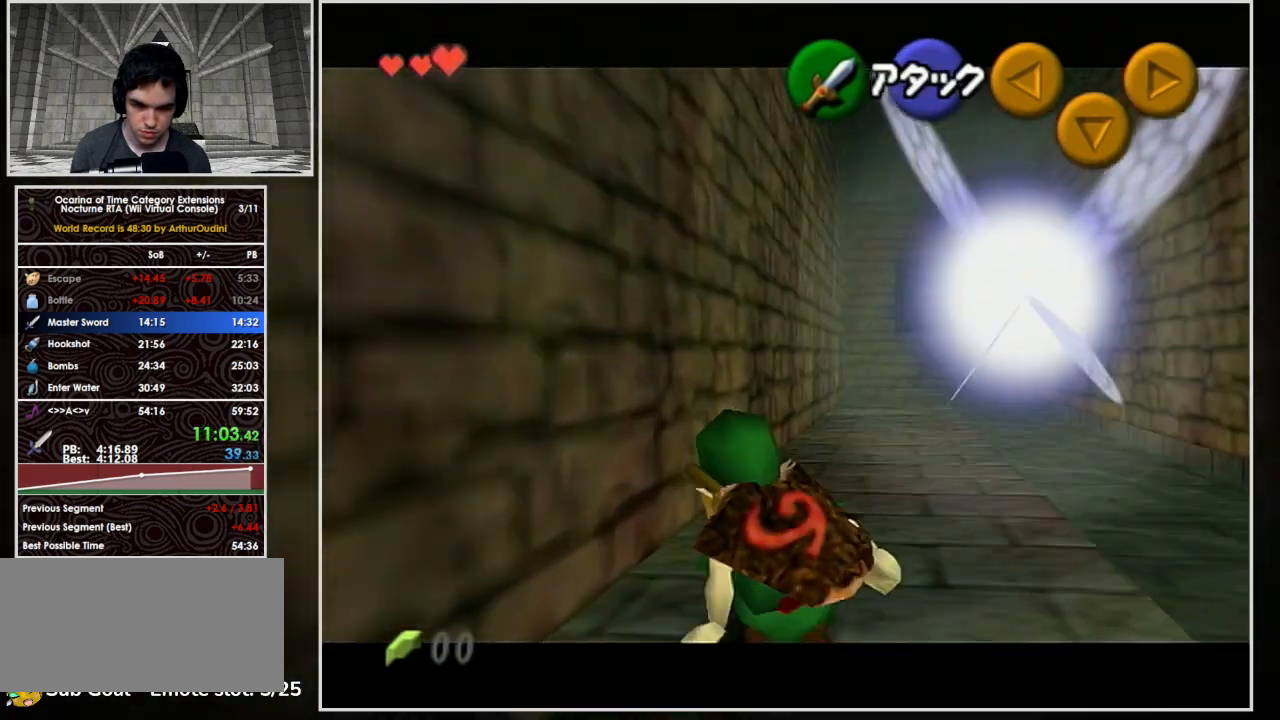
{"buttons": ["A", "L1"], "left_stick": "up", "events": []}
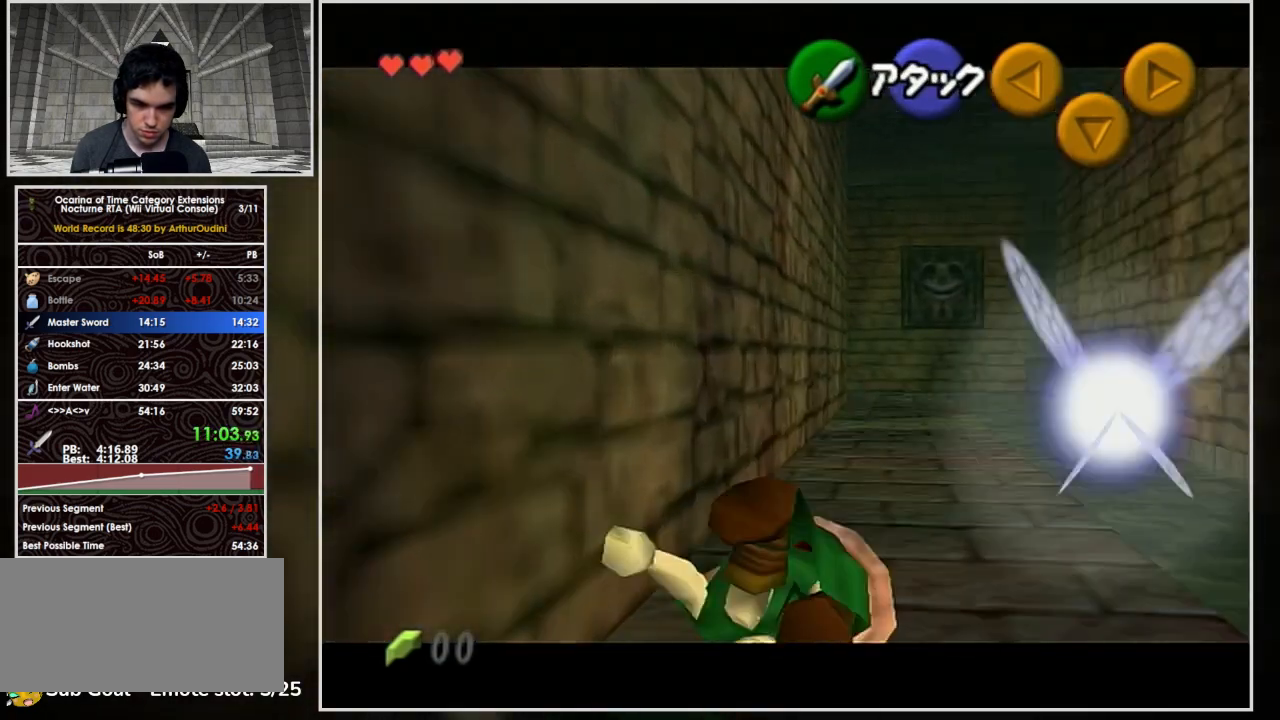
{"buttons": ["A", "L1"], "left_stick": "up", "events": [[167, "A", "up"], [300, "A", "down"]]}
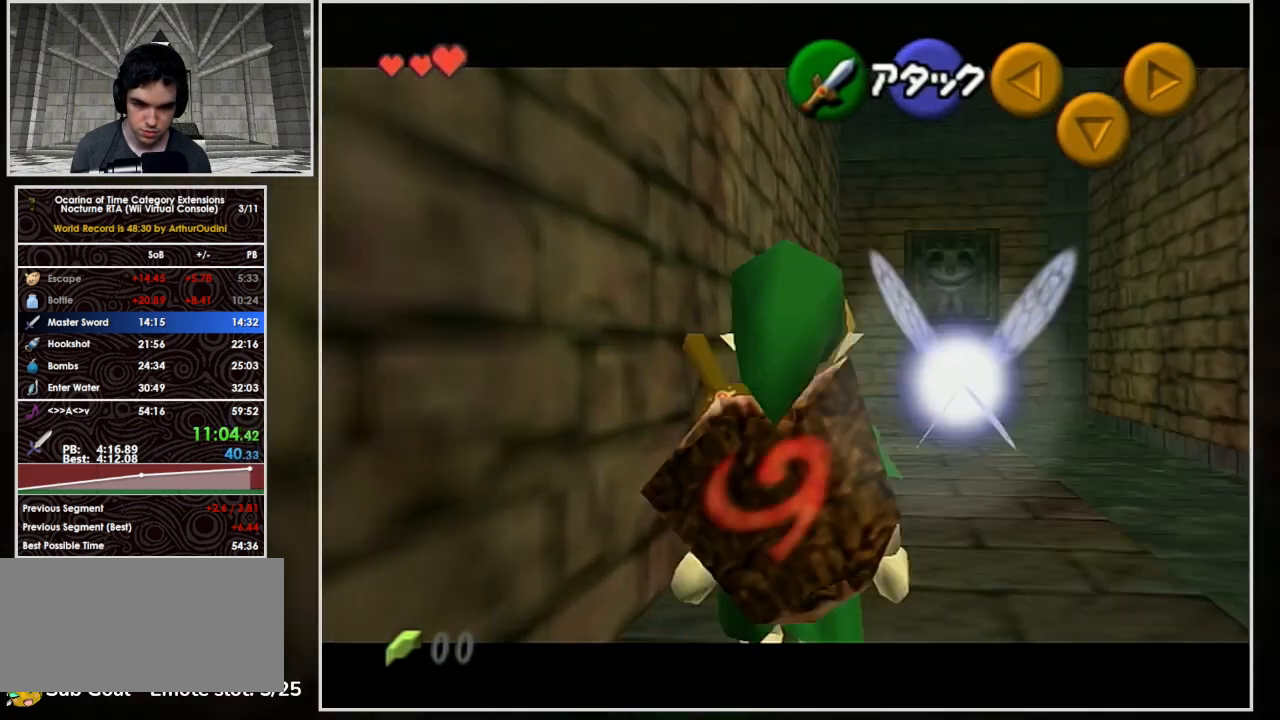
{"buttons": ["L1"], "left_stick": "up", "events": [[500, "A", "up"]]}
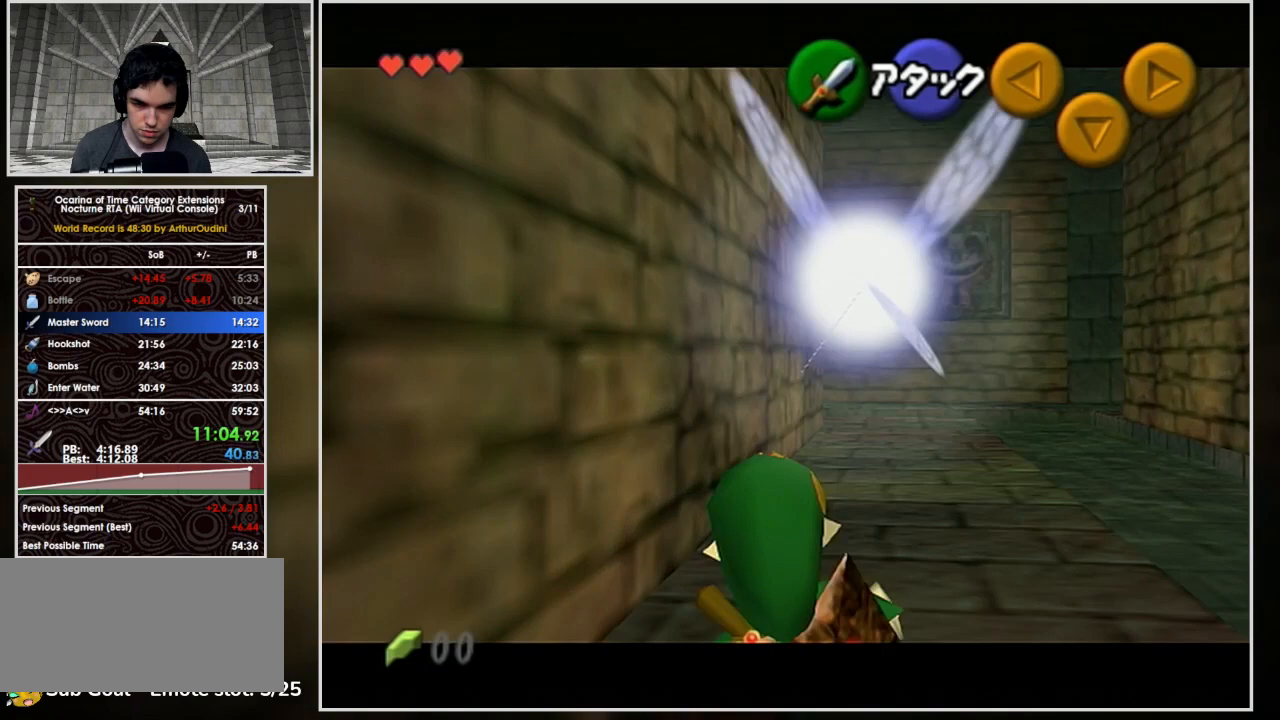
{"buttons": ["A", "L1"], "left_stick": "up", "events": [[100, "A", "down"]]}